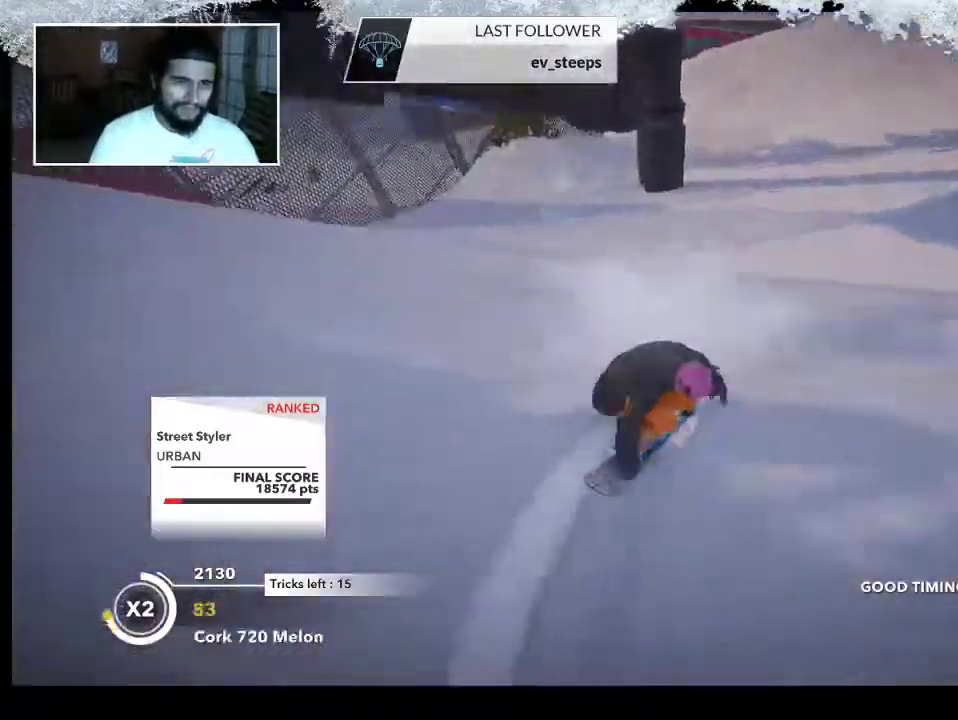
Gameplay with a controller (PlayStation layout); each line is a JSON object with the inputs held at the frame after it. "events" lists button and stick changes between this image and that frame as [ms after this image, input, new state], when the widget could be followed in between.
{"buttons": [], "left_stick": "left", "right_stick": "center", "events": [[100, "left_stick", "right"], [333, "left_stick", "left"]]}
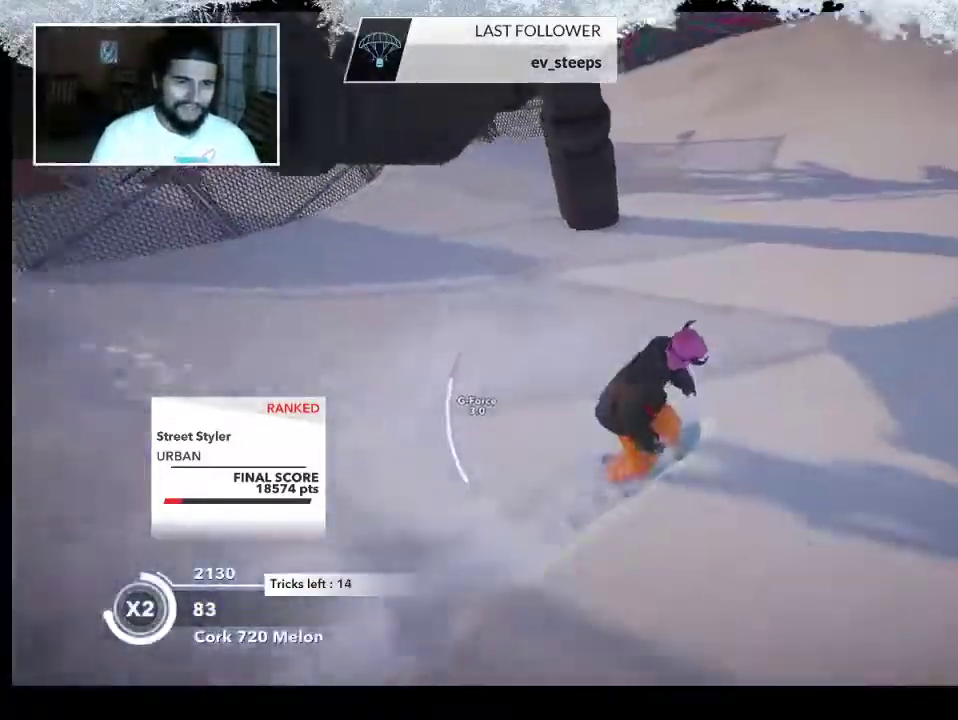
{"buttons": [], "left_stick": "left", "right_stick": "center", "events": [[233, "left_stick", "center"], [500, "left_stick", "left"]]}
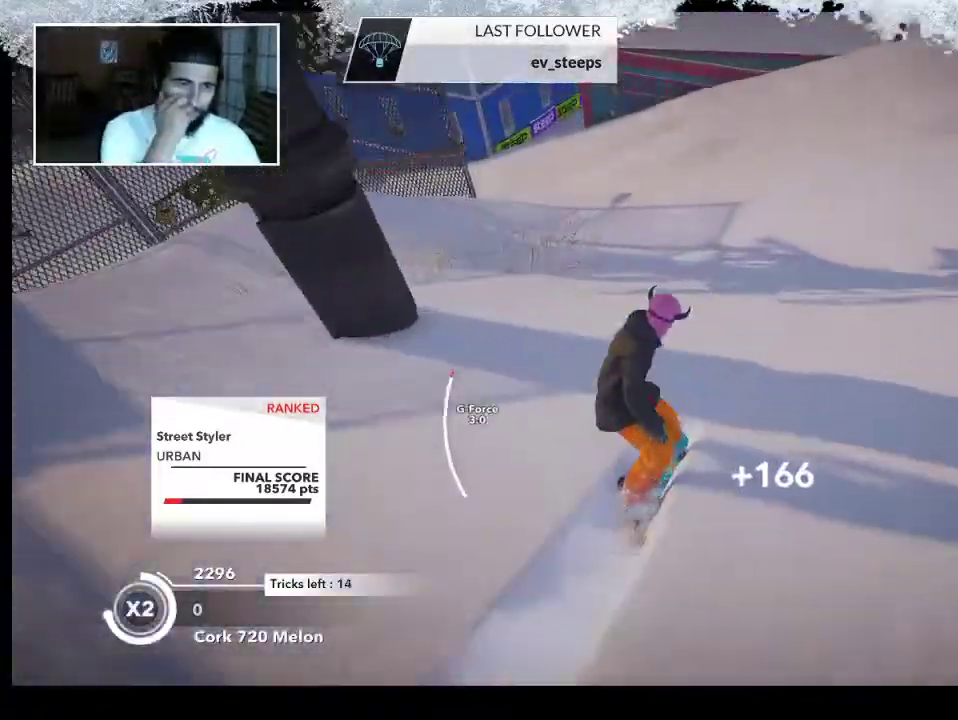
{"buttons": [], "left_stick": "left", "right_stick": "center", "events": []}
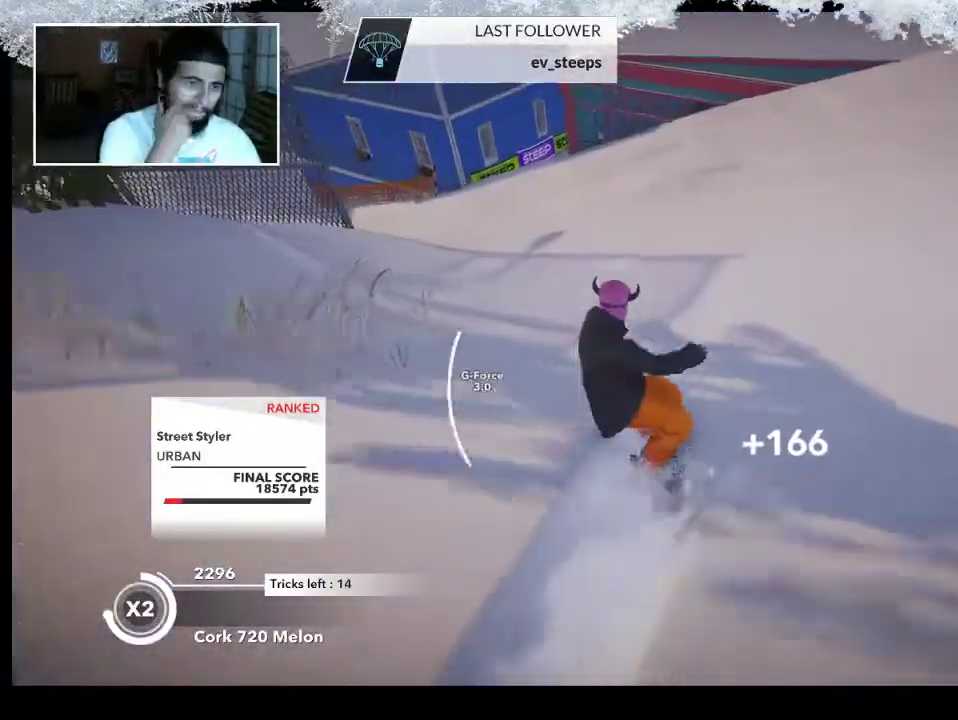
{"buttons": [], "left_stick": "left", "right_stick": "center", "events": [[100, "left_stick", "center"], [400, "left_stick", "left"]]}
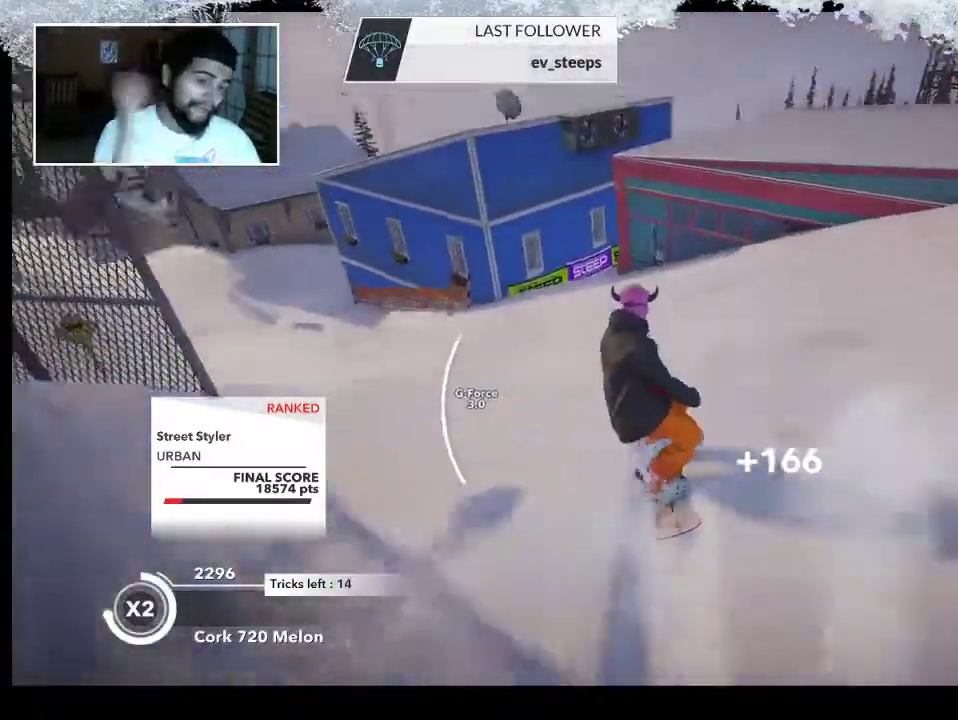
{"buttons": [], "left_stick": "up-left", "right_stick": "center", "events": [[467, "left_stick", "up-left"]]}
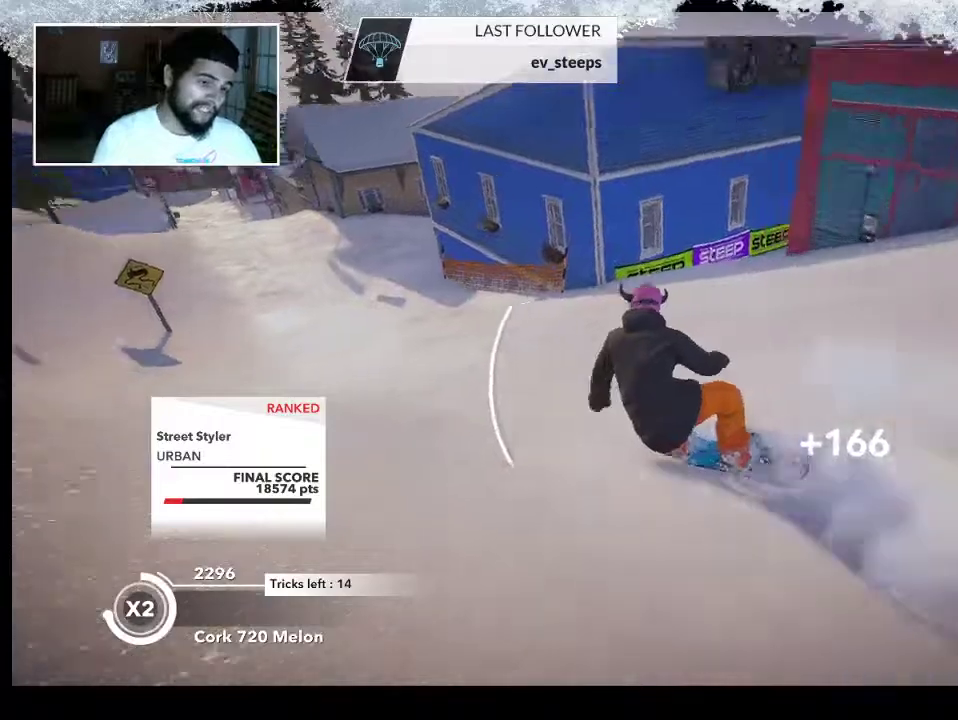
{"buttons": [], "left_stick": "up", "right_stick": "center", "events": [[100, "left_stick", "center"], [500, "left_stick", "up"]]}
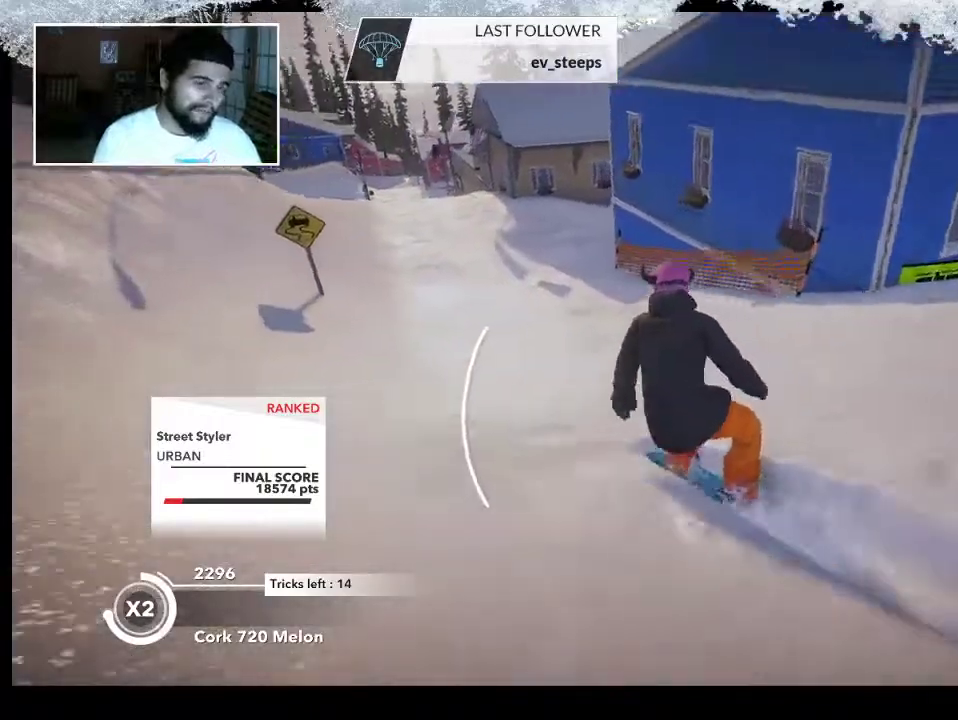
{"buttons": [], "left_stick": "up", "right_stick": "center", "events": []}
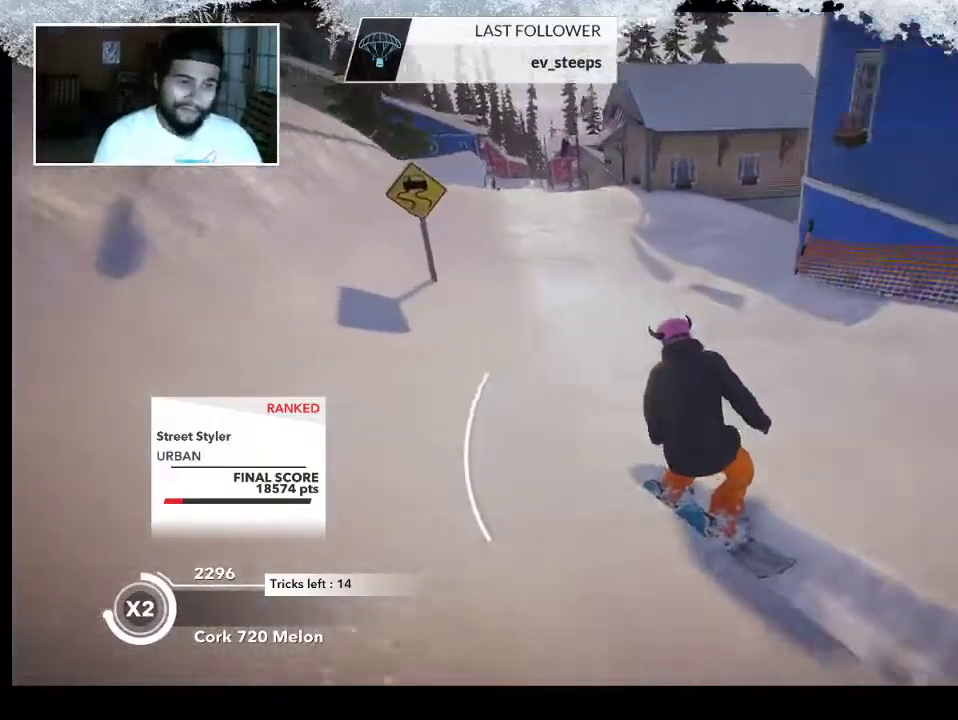
{"buttons": [], "left_stick": "up-right", "right_stick": "center", "events": [[233, "left_stick", "up-right"]]}
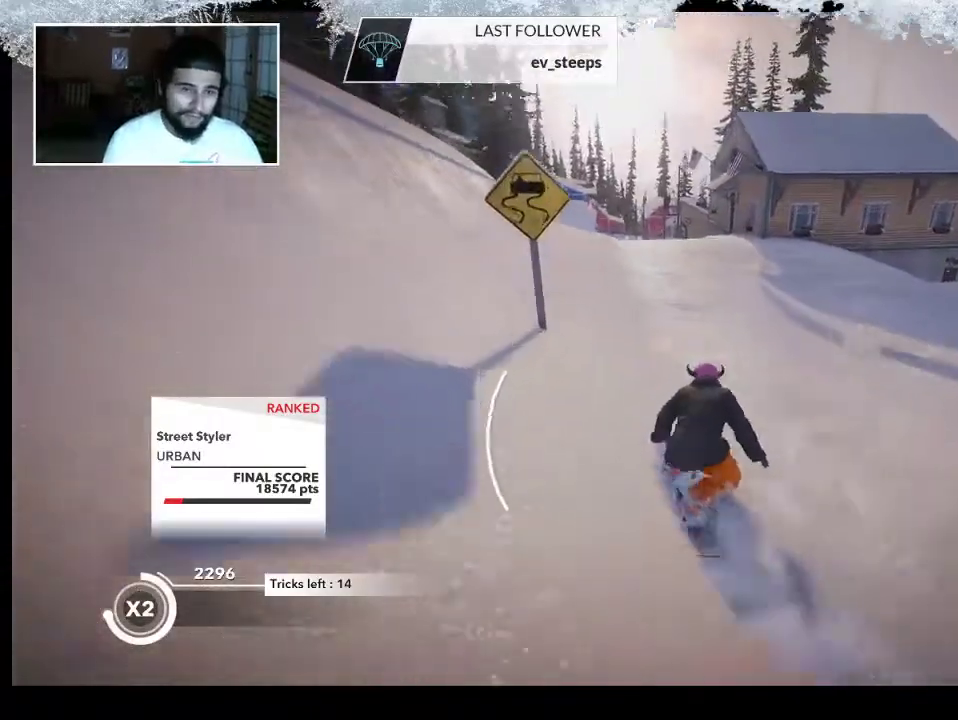
{"buttons": [], "left_stick": "up-left", "right_stick": "center", "events": [[267, "left_stick", "up"], [433, "left_stick", "up-left"]]}
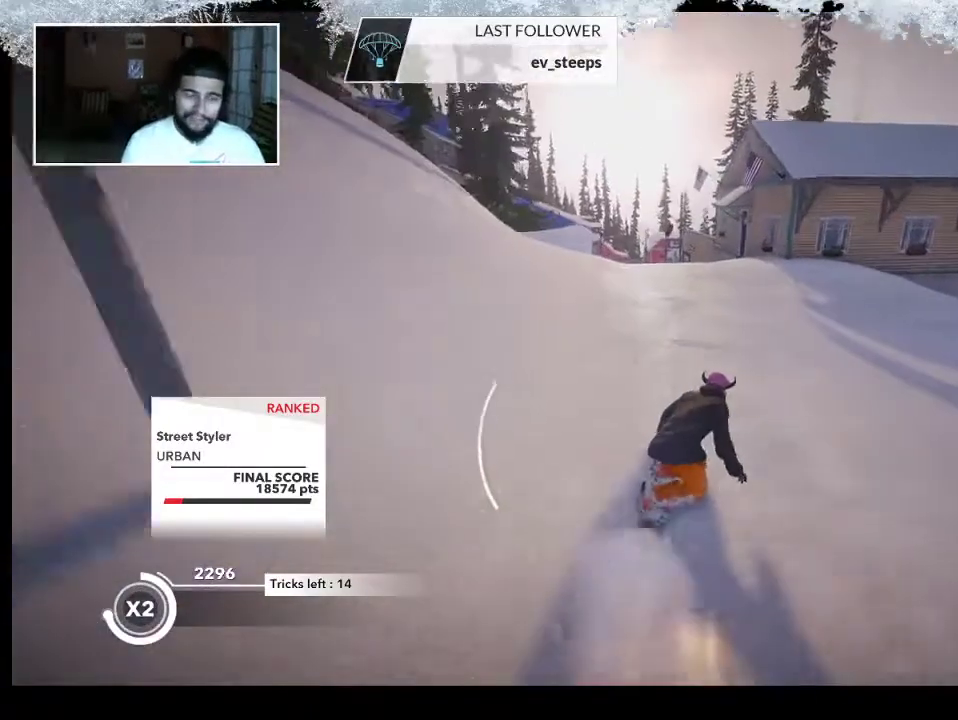
{"buttons": [], "left_stick": "up", "right_stick": "center", "events": [[400, "left_stick", "up"]]}
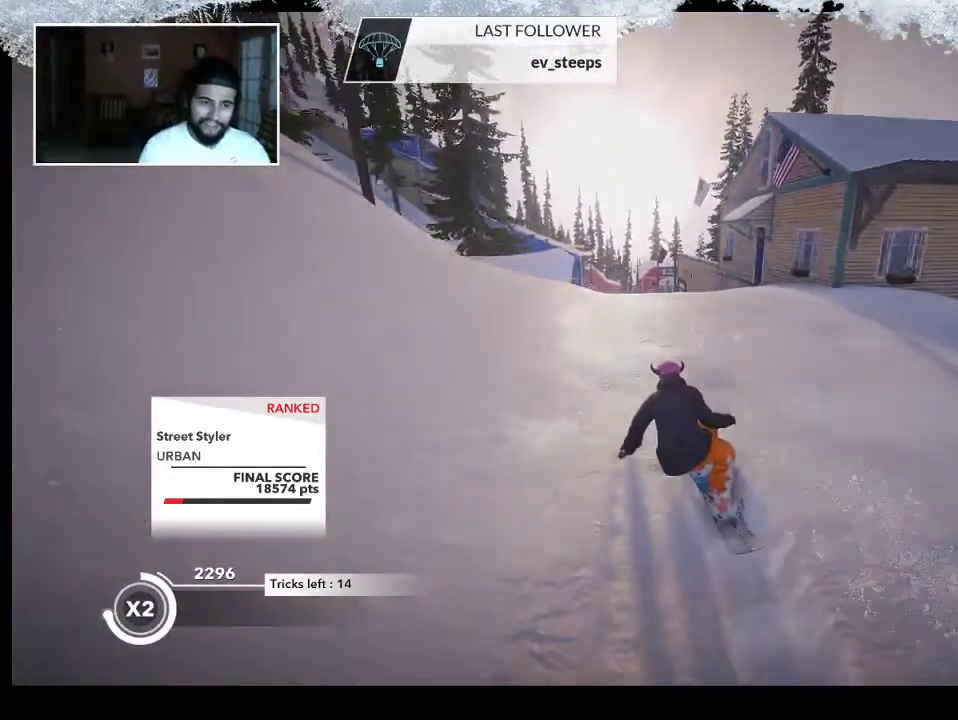
{"buttons": [], "left_stick": "up", "right_stick": "center", "events": []}
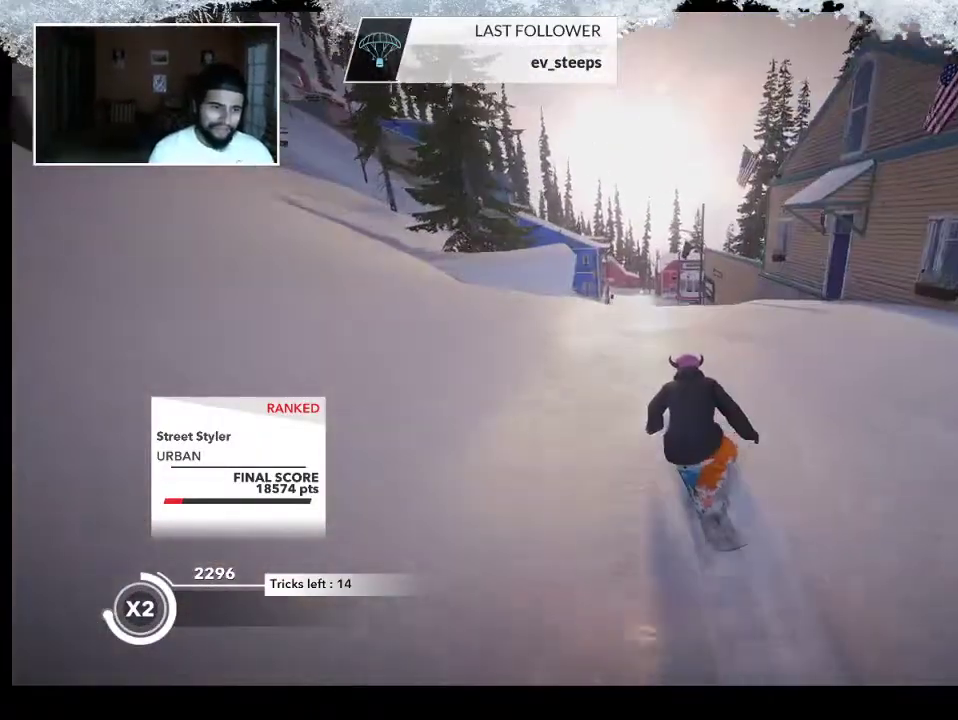
{"buttons": [], "left_stick": "up", "right_stick": "center", "events": []}
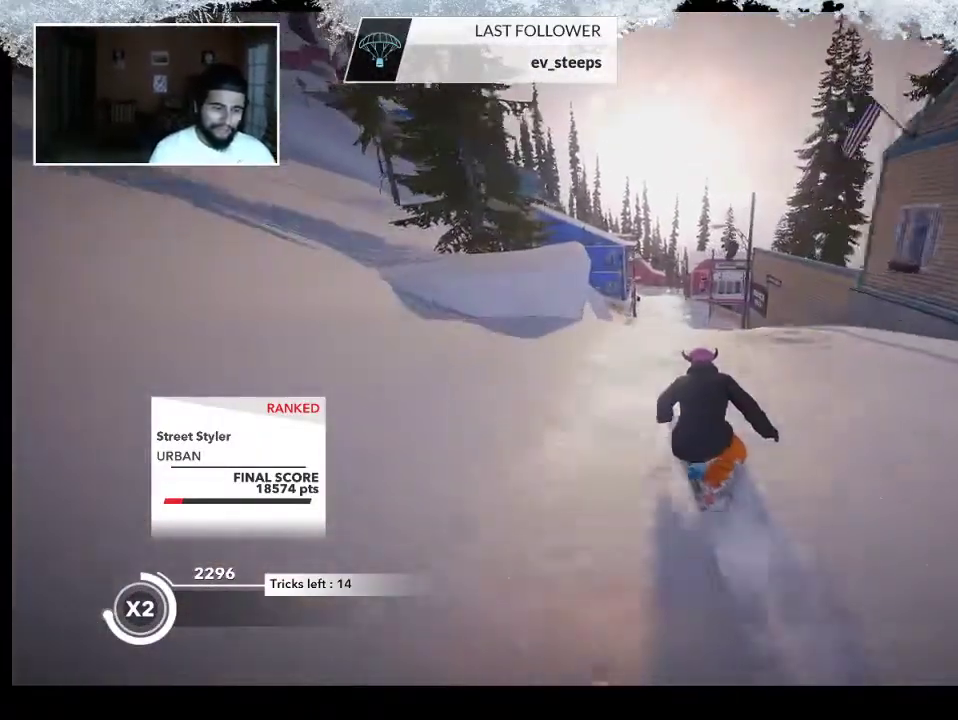
{"buttons": [], "left_stick": "center", "right_stick": "center", "events": [[500, "left_stick", "center"]]}
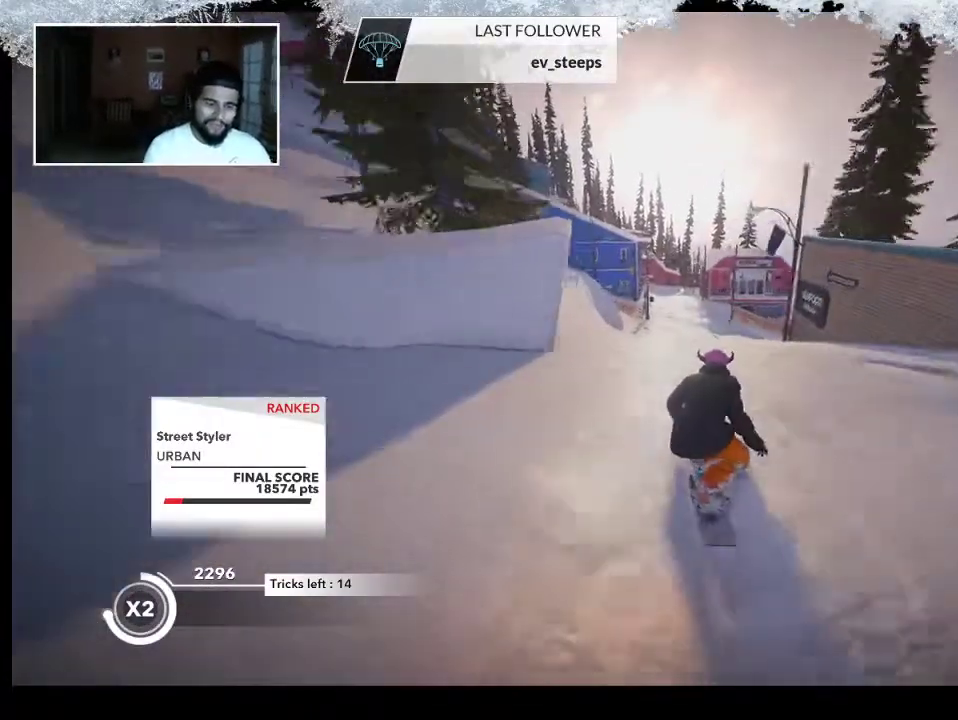
{"buttons": [], "left_stick": "center", "right_stick": "center", "events": []}
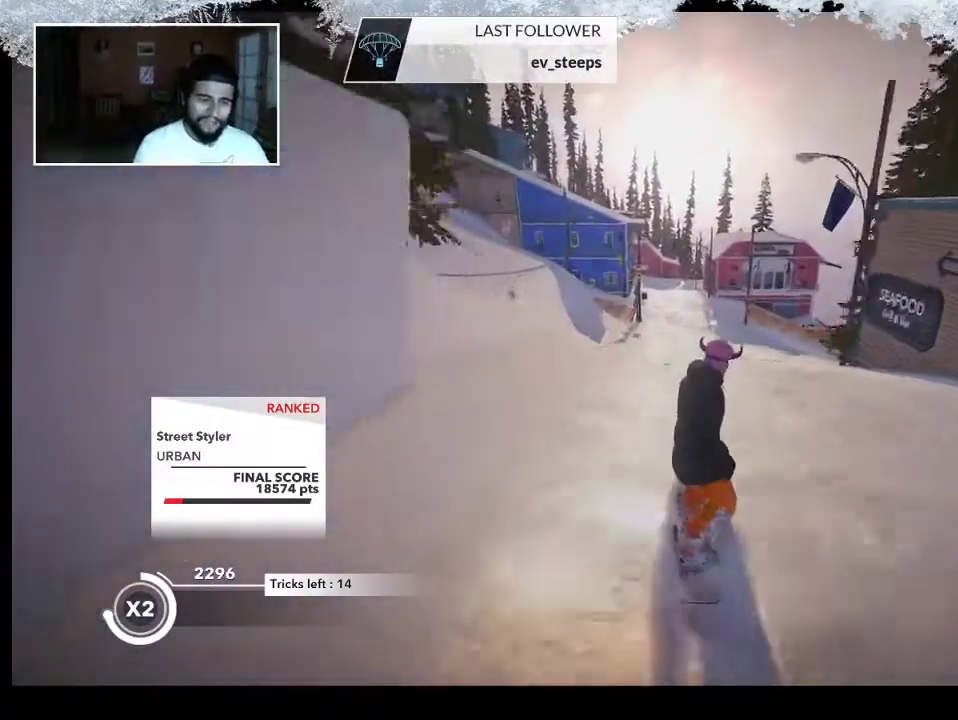
{"buttons": [], "left_stick": "center", "right_stick": "center", "events": []}
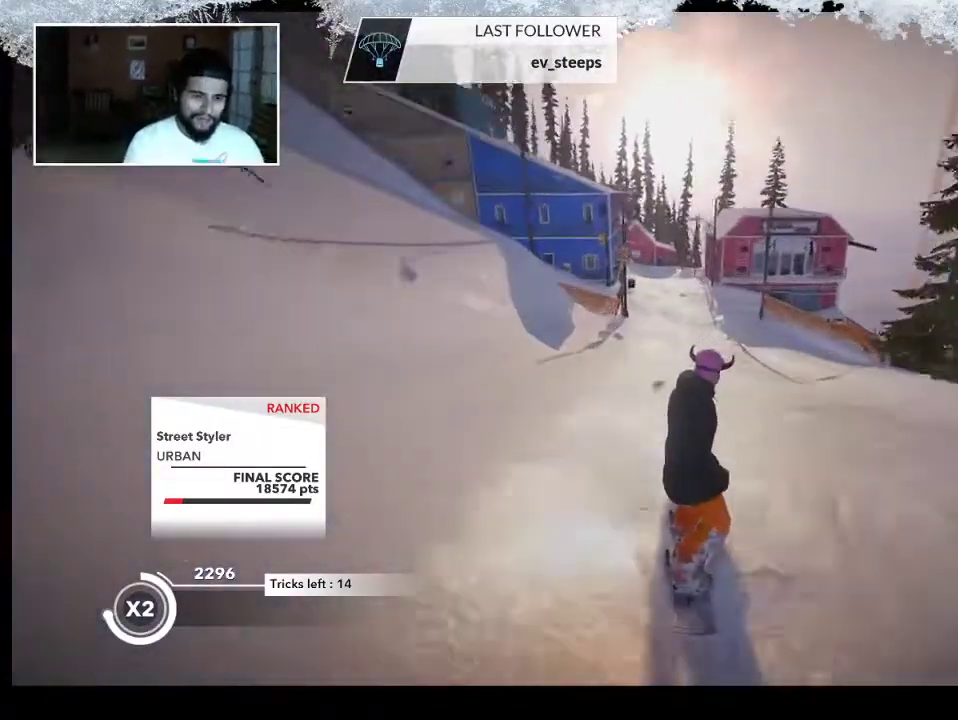
{"buttons": [], "left_stick": "center", "right_stick": "center", "events": []}
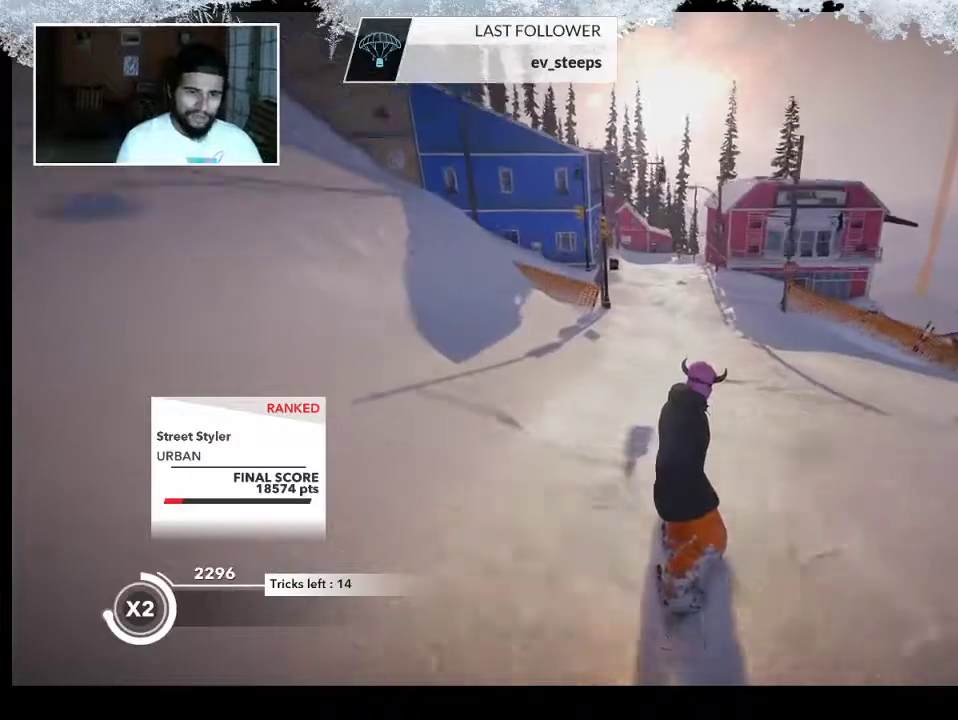
{"buttons": [], "left_stick": "up", "right_stick": "center", "events": [[100, "left_stick", "up-left"], [467, "left_stick", "up"]]}
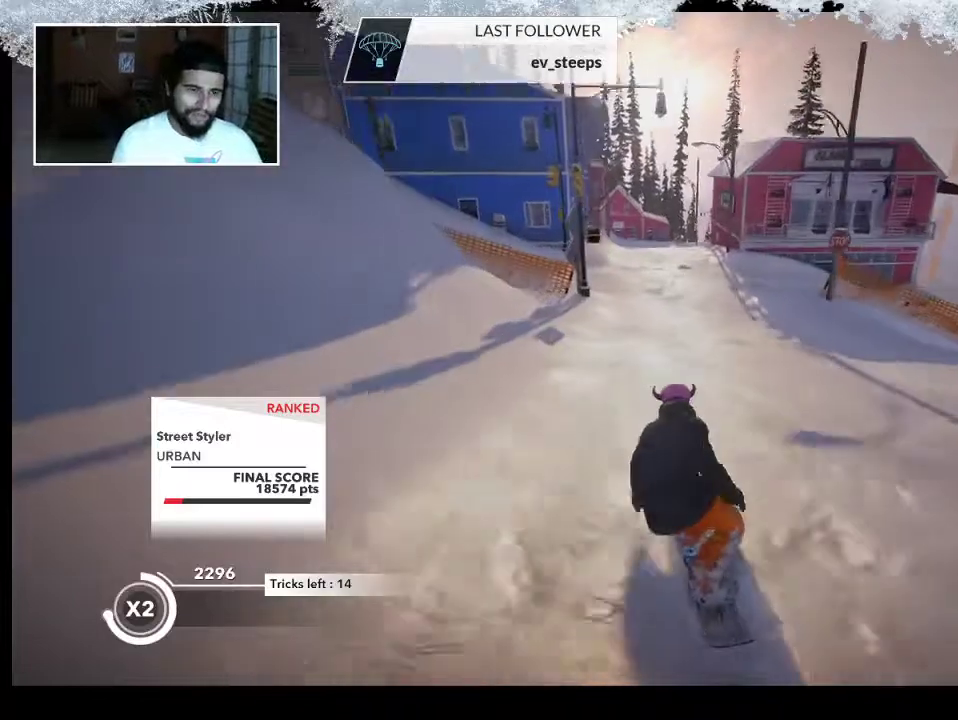
{"buttons": [], "left_stick": "up", "right_stick": "center", "events": []}
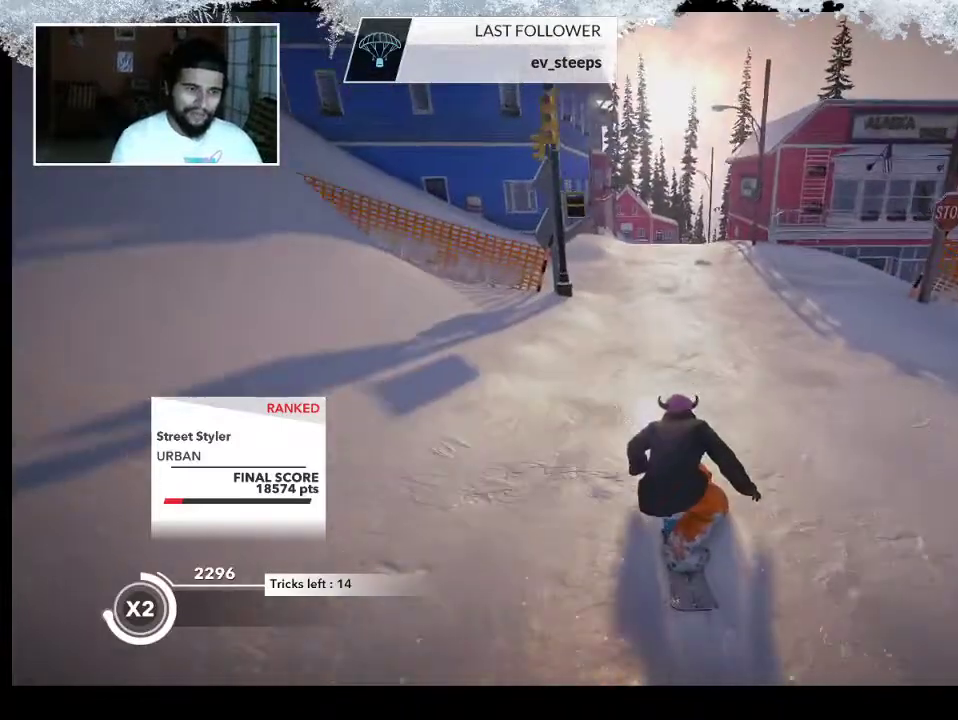
{"buttons": [], "left_stick": "up", "right_stick": "center", "events": []}
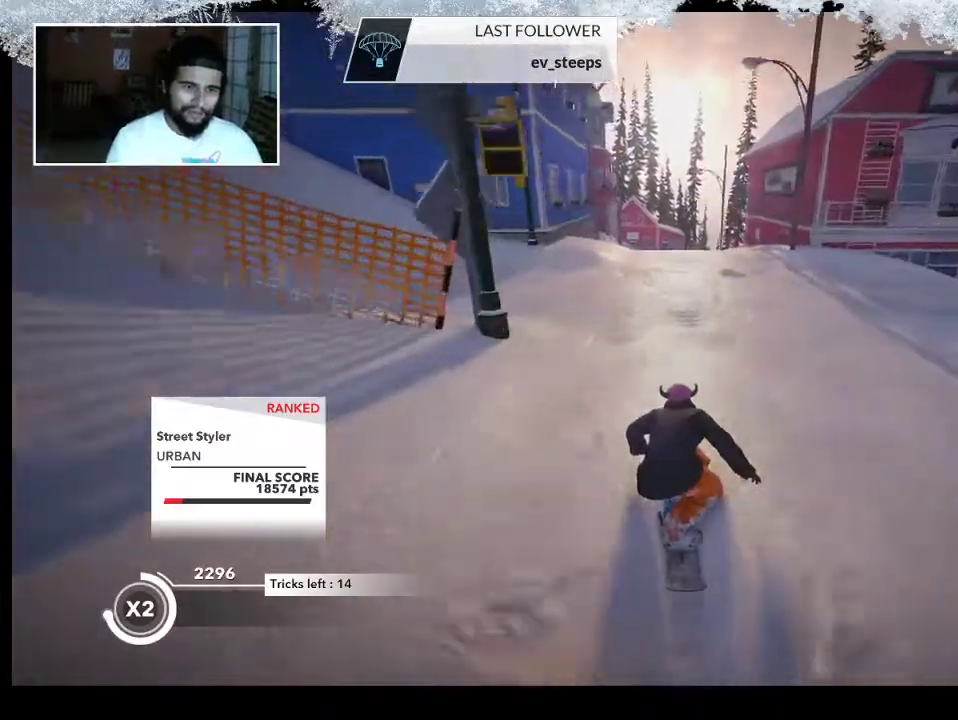
{"buttons": [], "left_stick": "up", "right_stick": "center", "events": []}
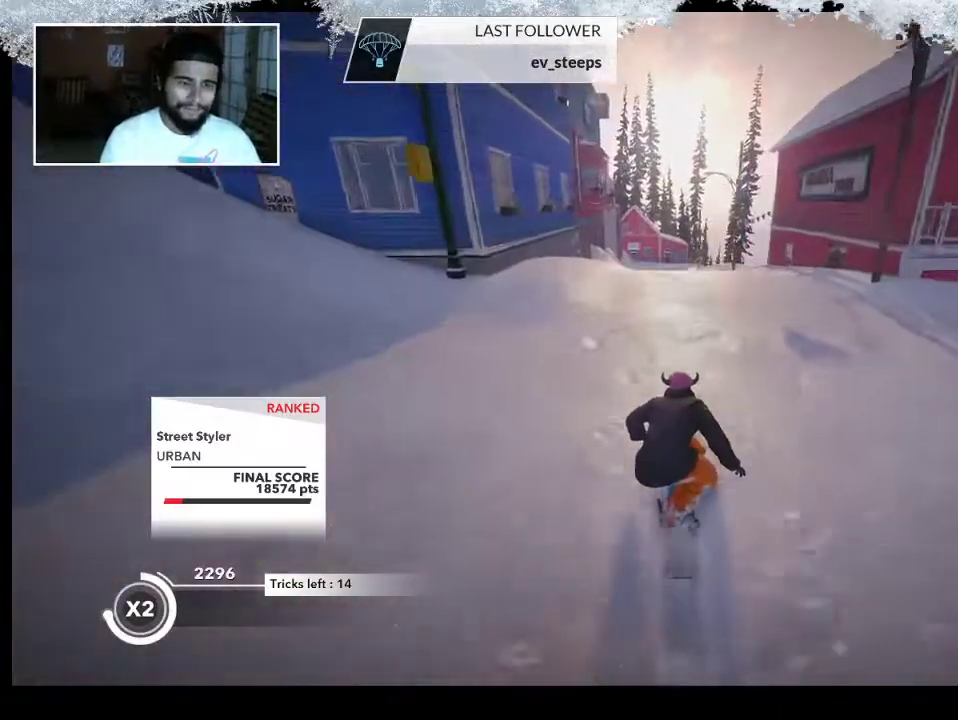
{"buttons": [], "left_stick": "center", "right_stick": "center", "events": [[467, "left_stick", "center"]]}
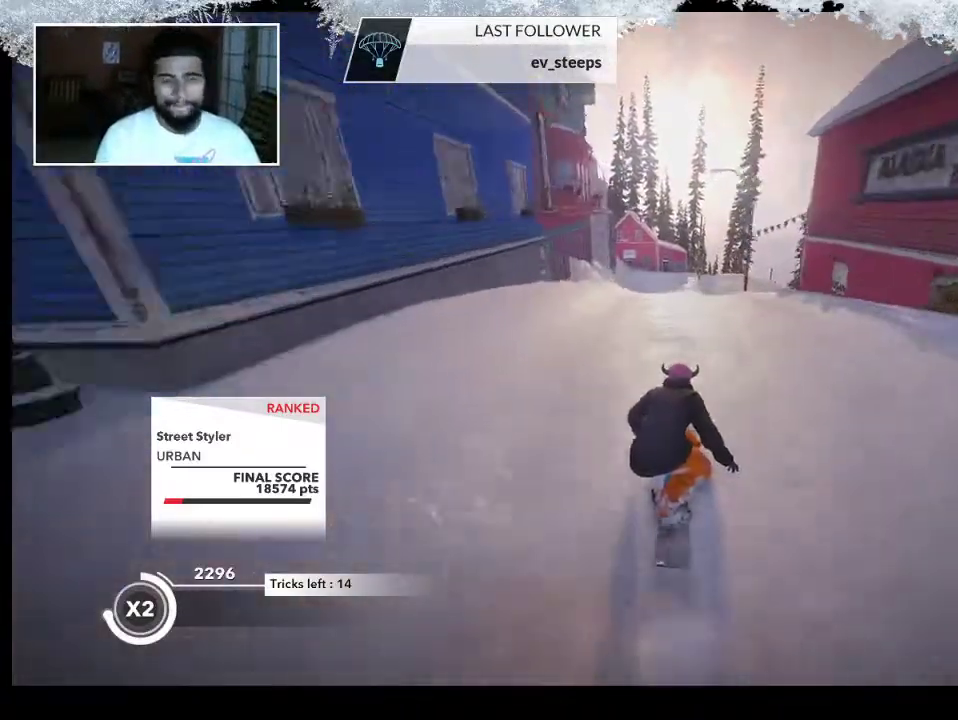
{"buttons": [], "left_stick": "center", "right_stick": "center", "events": []}
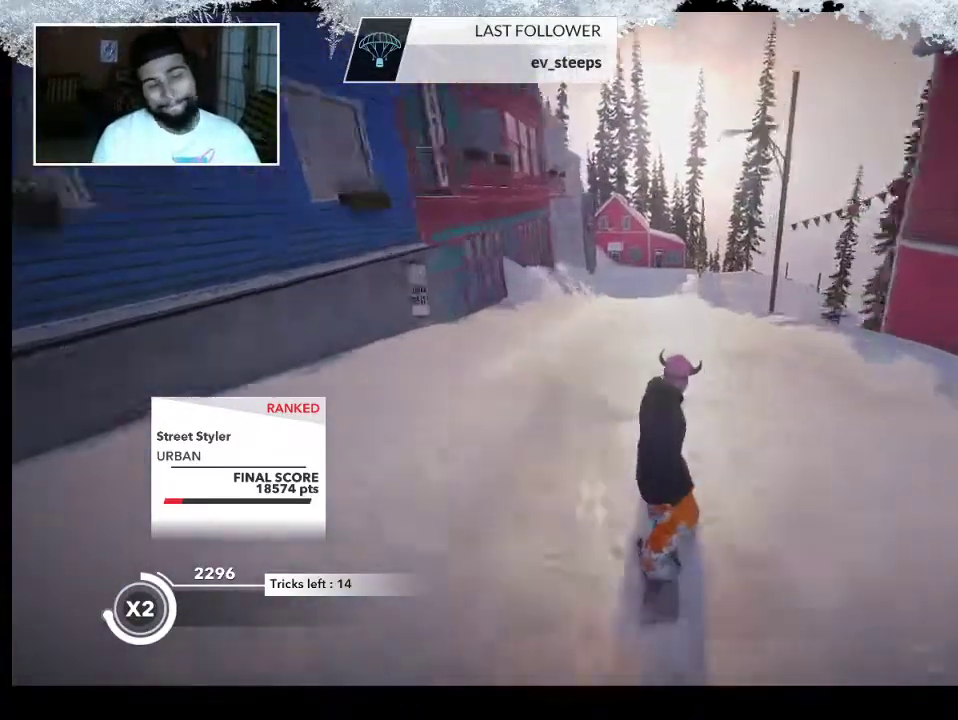
{"buttons": [], "left_stick": "center", "right_stick": "center", "events": []}
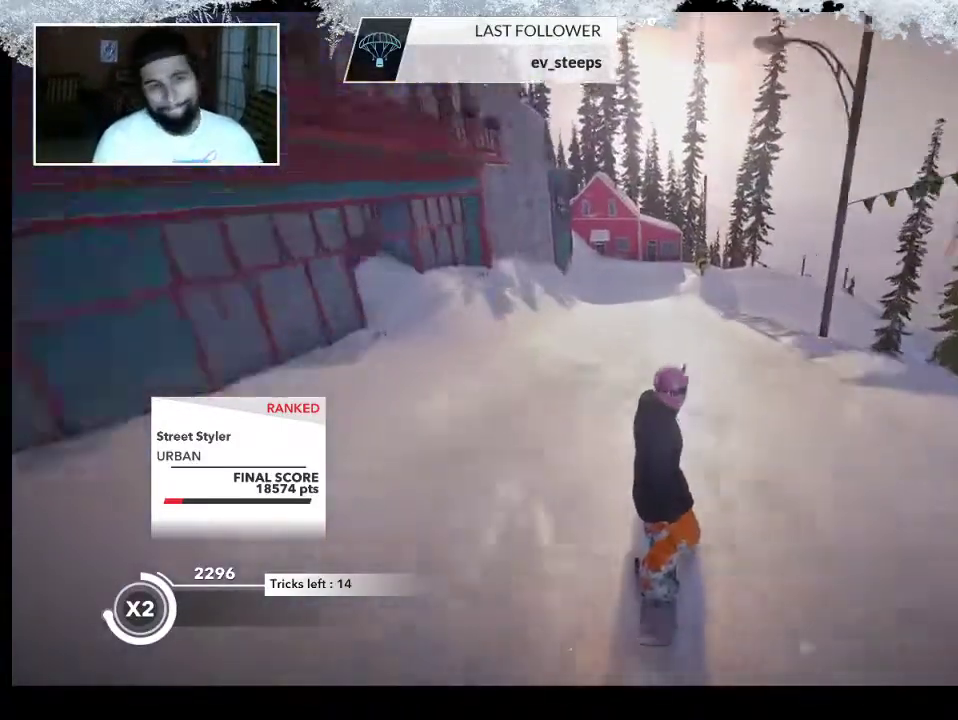
{"buttons": [], "left_stick": "center", "right_stick": "center", "events": []}
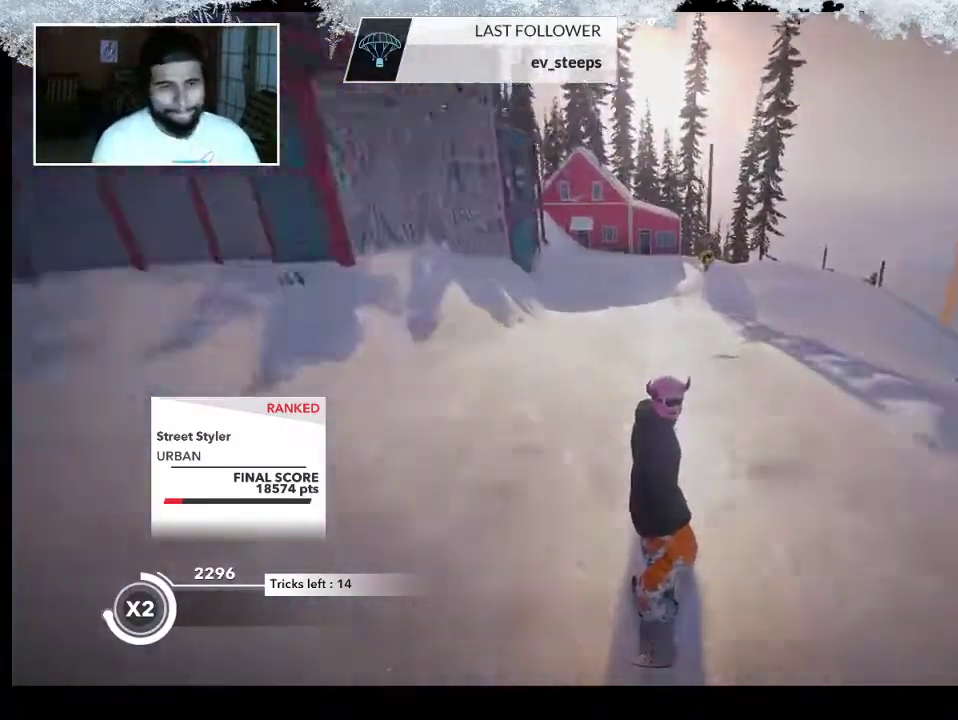
{"buttons": [], "left_stick": "center", "right_stick": "center", "events": []}
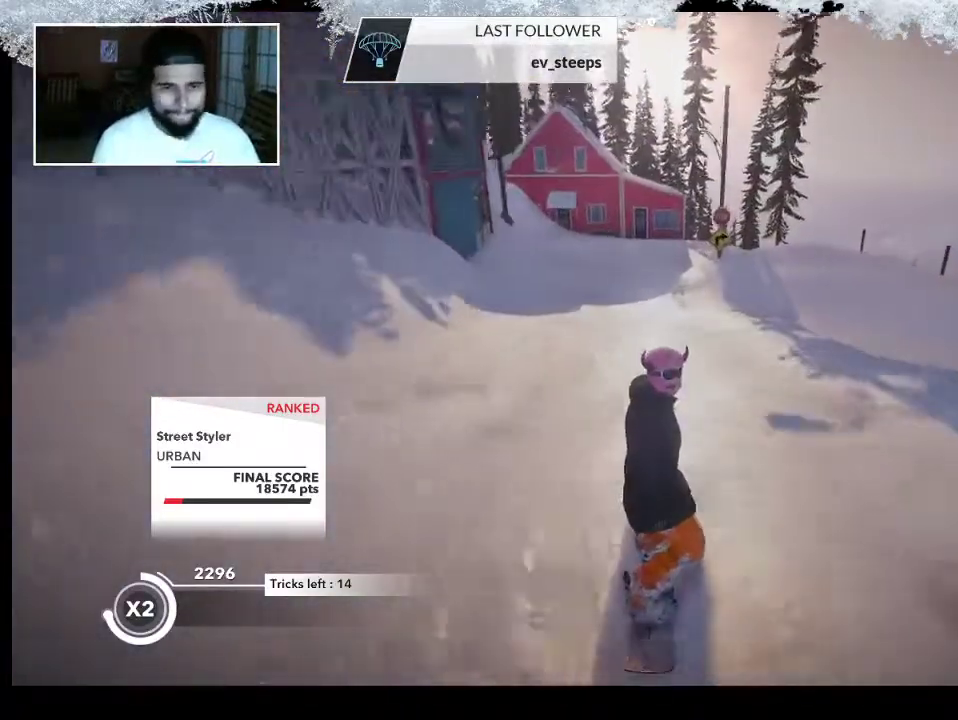
{"buttons": [], "left_stick": "up-right", "right_stick": "center", "events": [[33, "left_stick", "right"], [200, "left_stick", "up-right"]]}
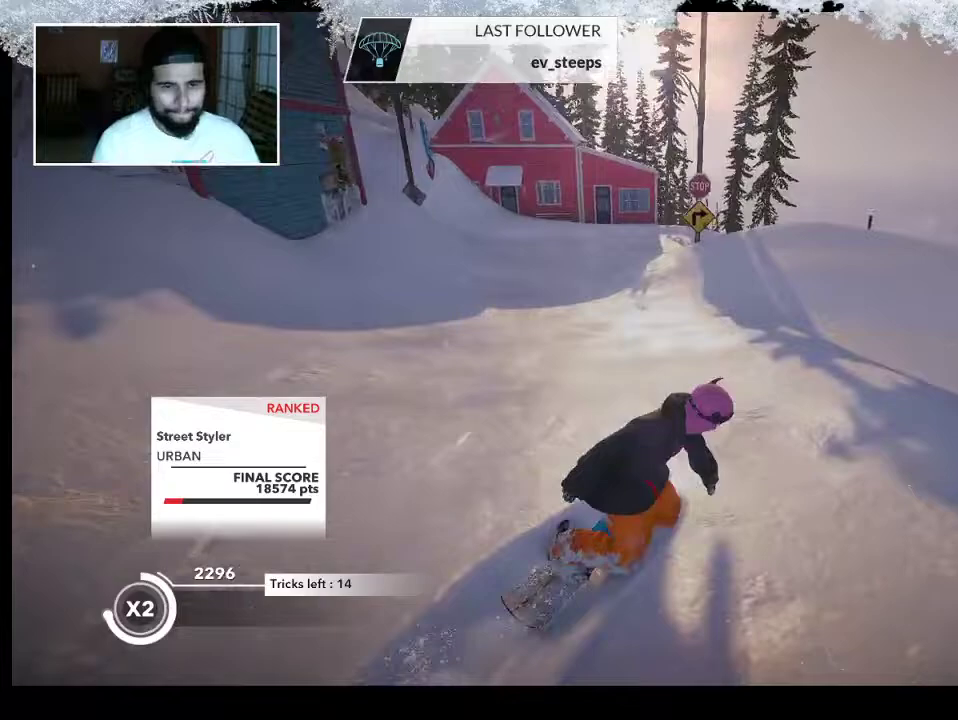
{"buttons": [], "left_stick": "up", "right_stick": "center", "events": [[433, "left_stick", "up"]]}
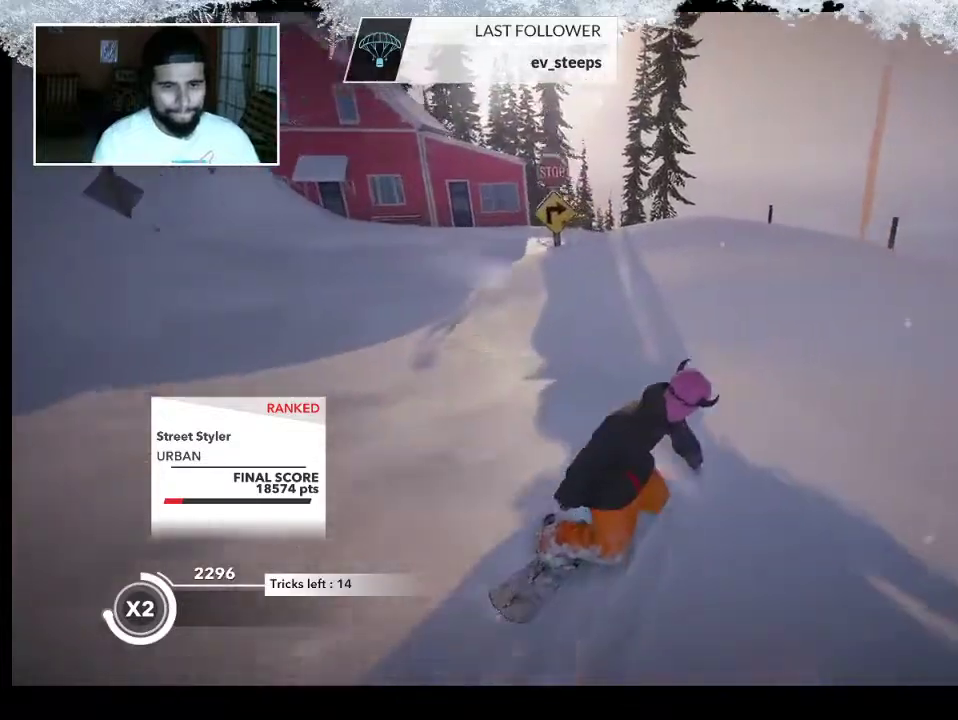
{"buttons": [], "left_stick": "center", "right_stick": "center", "events": [[400, "left_stick", "center"]]}
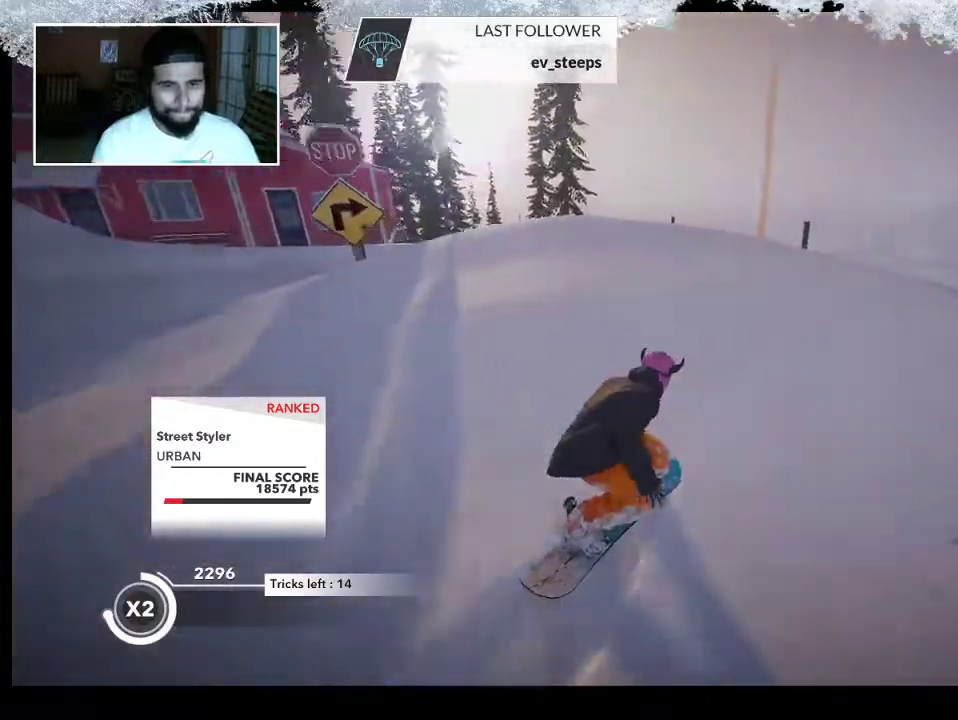
{"buttons": [], "left_stick": "center", "right_stick": "center", "events": []}